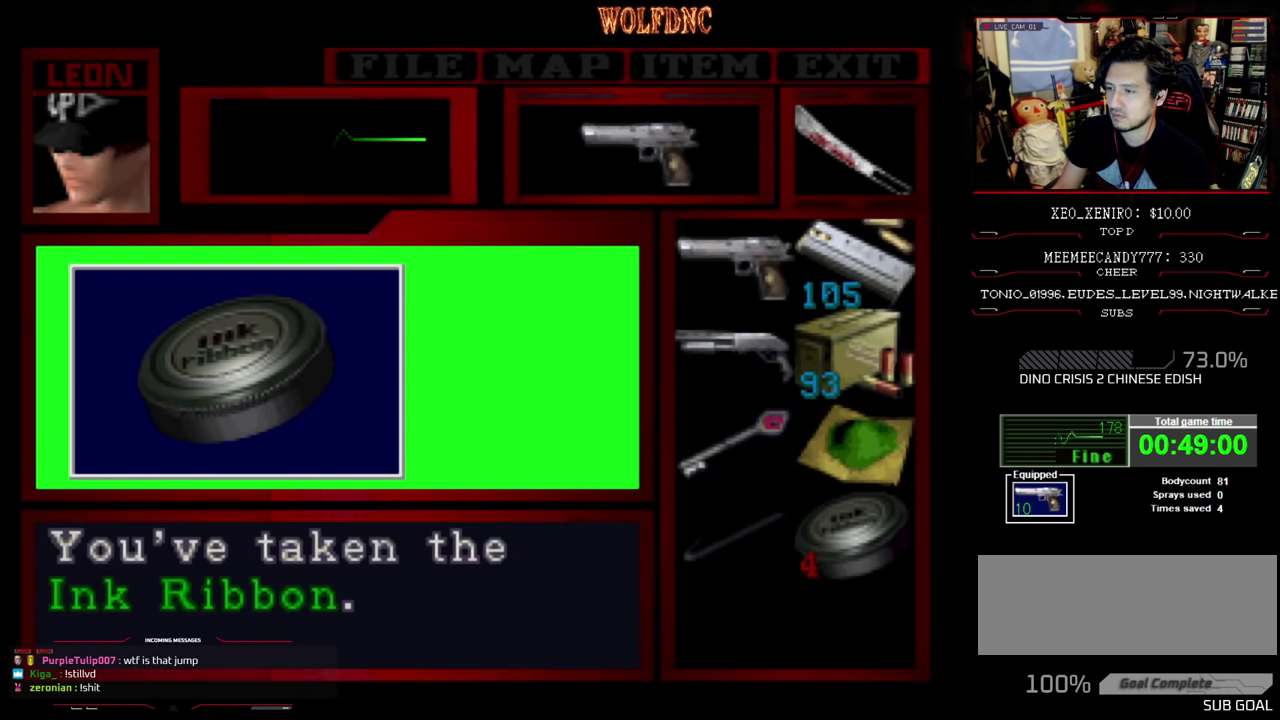
Gameplay with a controller (PlayStation layout); each line is a JSON object with the inputs held at the frame after it. "events" lists button and stick changes between this image and that frame as [ms after this image, input, new state], when the widget could be followed in between. Not read: L3 R3.
{"buttons": ["DPAD_RIGHT"], "events": [[133, "CROSS", "down"], [266, "DPAD_RIGHT", "down"], [300, "CROSS", "up"]]}
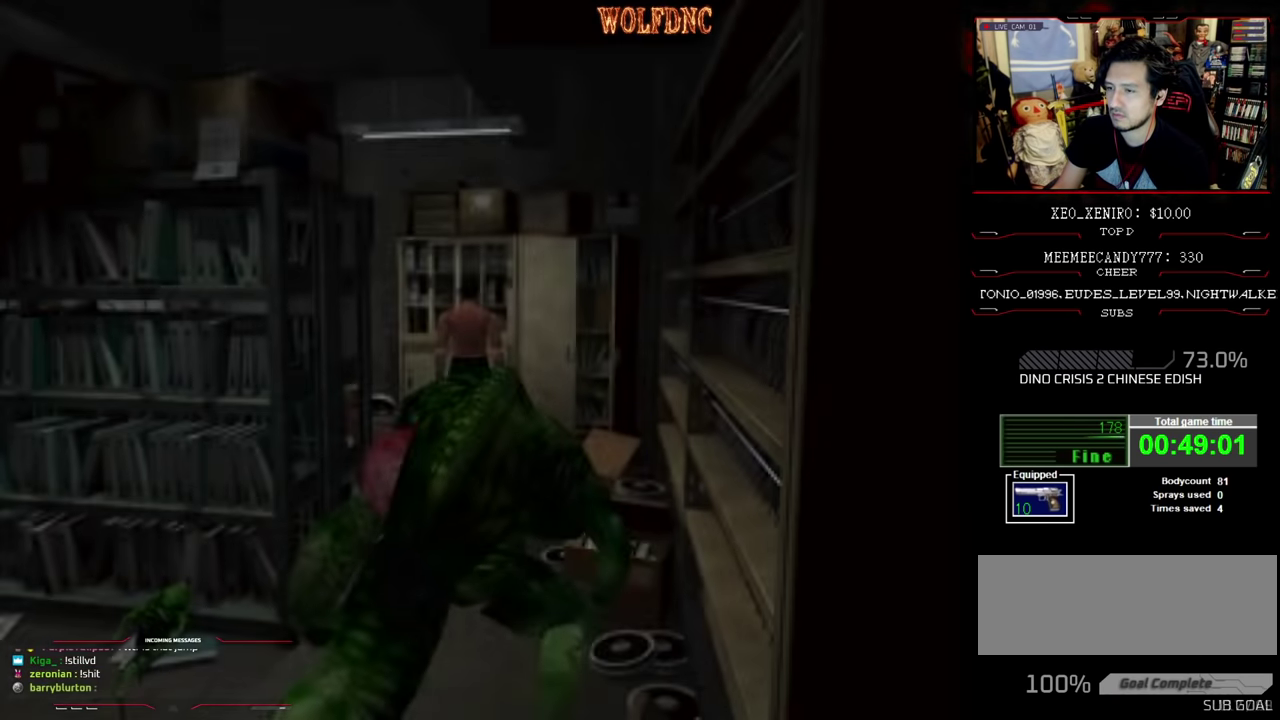
{"buttons": ["DPAD_RIGHT"], "events": []}
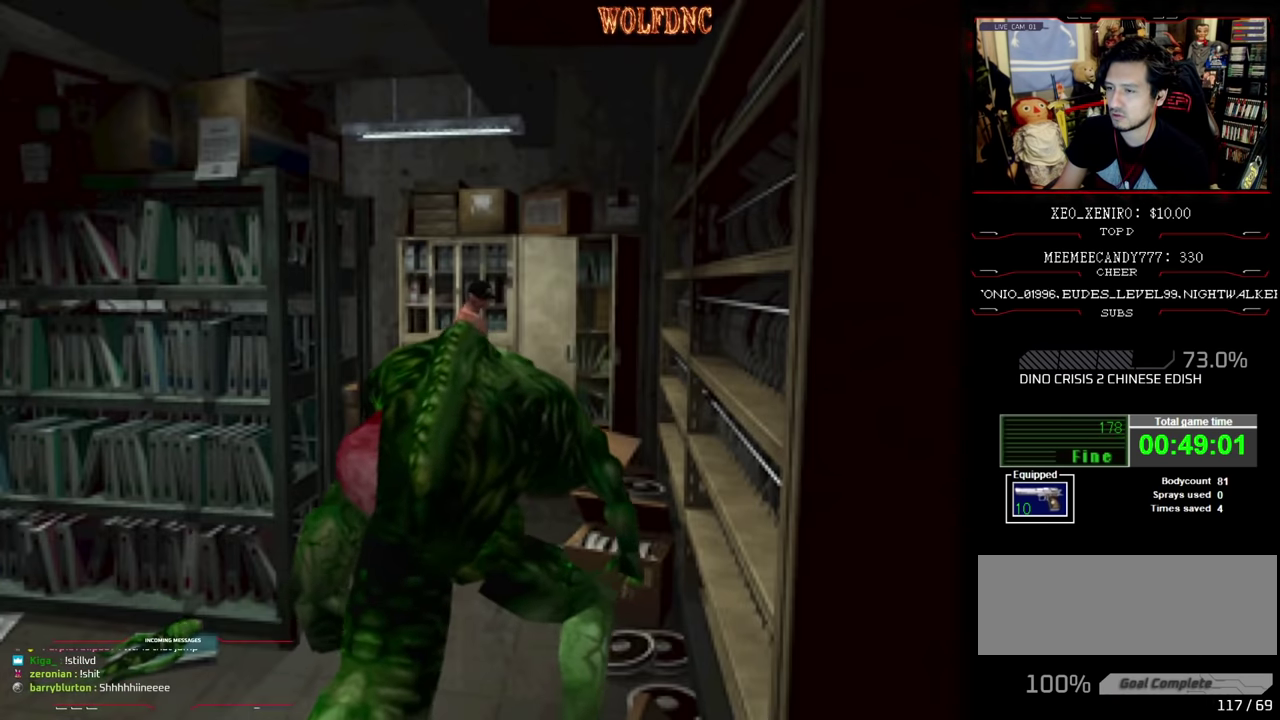
{"buttons": ["R1", "DPAD_RIGHT"], "events": [[100, "R1", "down"], [250, "DPAD_RIGHT", "up"], [433, "DPAD_RIGHT", "down"]]}
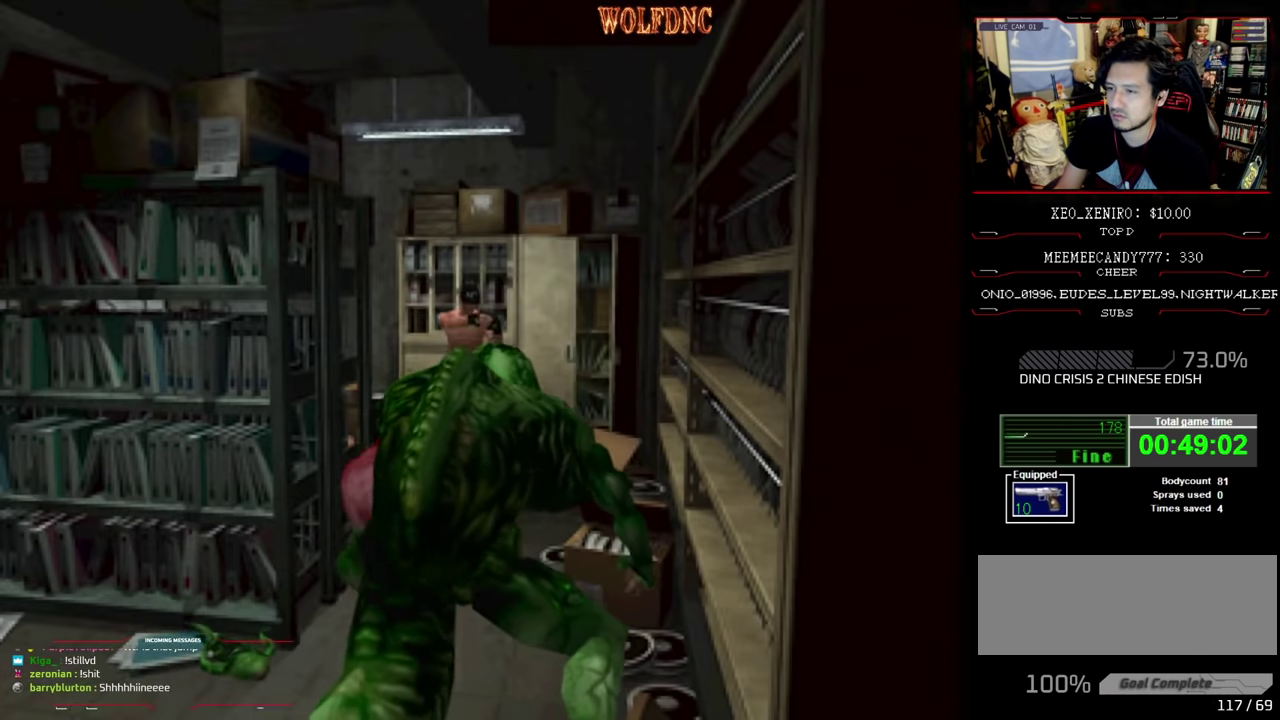
{"buttons": ["CROSS"], "events": [[116, "DPAD_RIGHT", "up"], [166, "CROSS", "down"], [500, "R1", "up"]]}
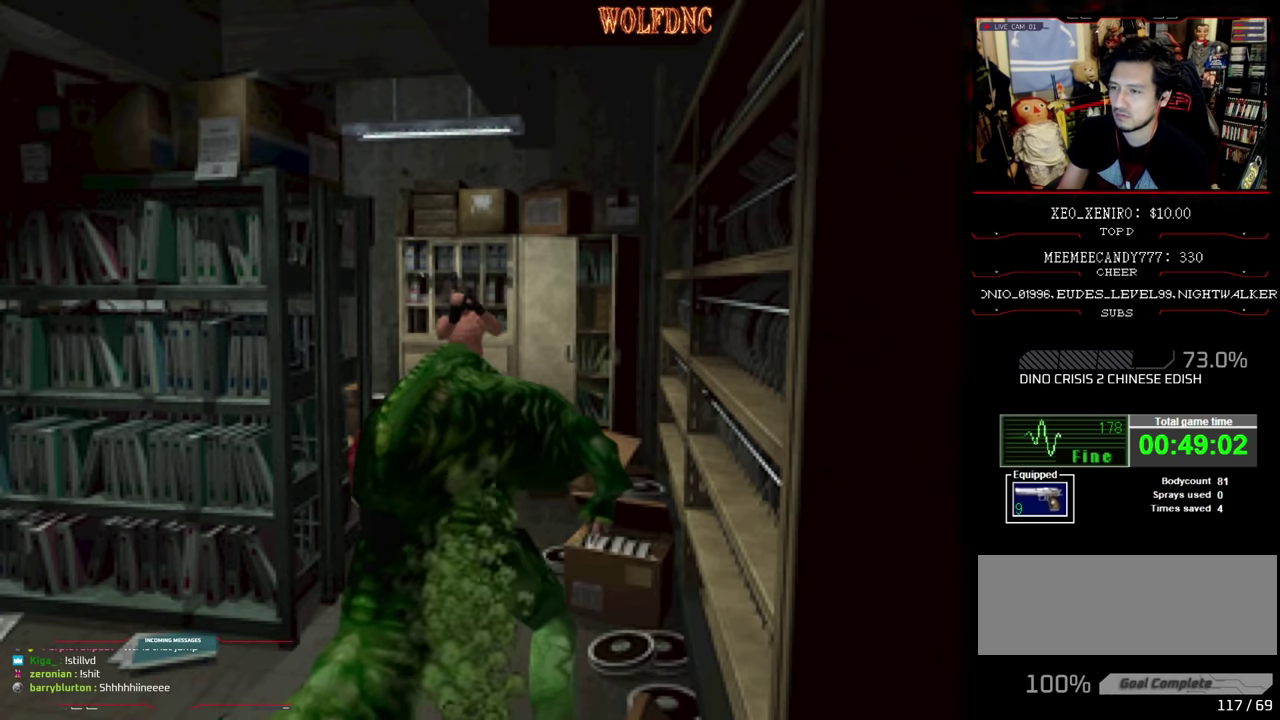
{"buttons": ["CROSS", "R1"], "events": [[50, "R1", "down"], [416, "R1", "up"], [466, "R1", "down"]]}
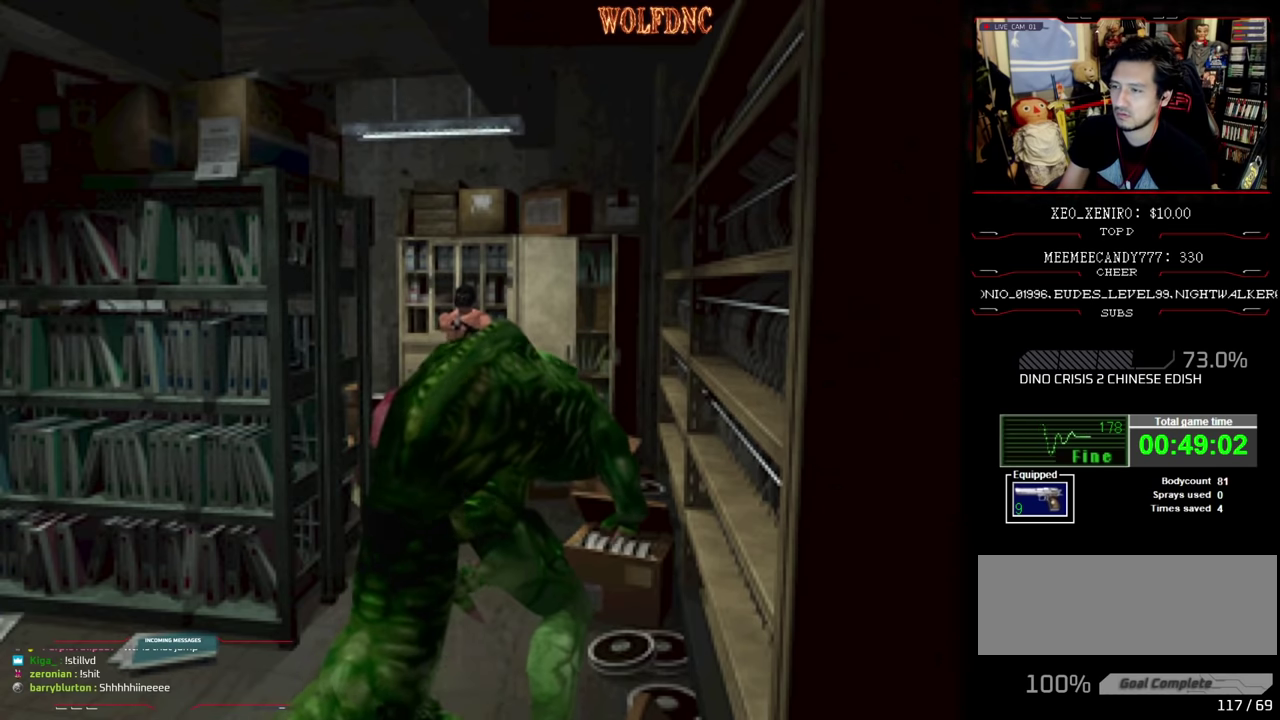
{"buttons": ["CROSS", "R1"], "events": [[16, "R1", "up"], [150, "R1", "down"], [200, "R1", "up"], [250, "R1", "down"]]}
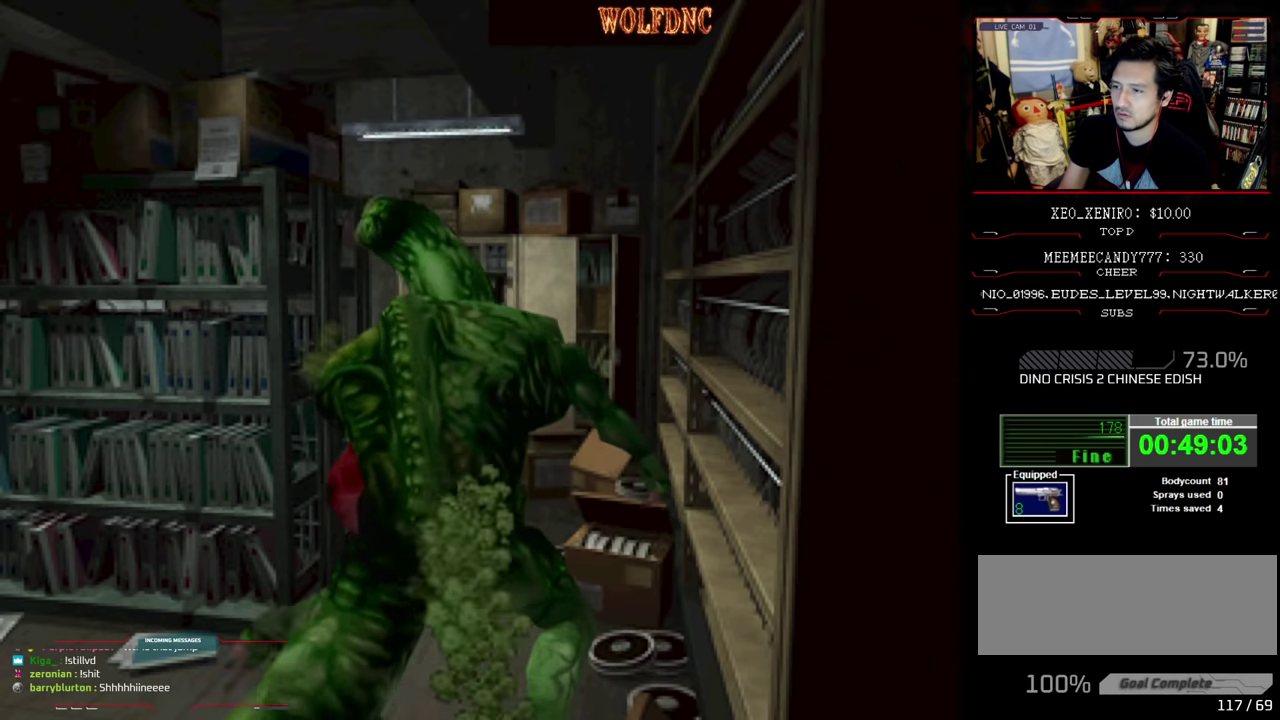
{"buttons": ["CROSS", "R1"], "events": [[16, "R1", "up"], [83, "R1", "down"], [116, "R1", "up"], [166, "R1", "down"], [216, "R1", "up"], [266, "R1", "down"], [450, "R1", "up"], [500, "R1", "down"]]}
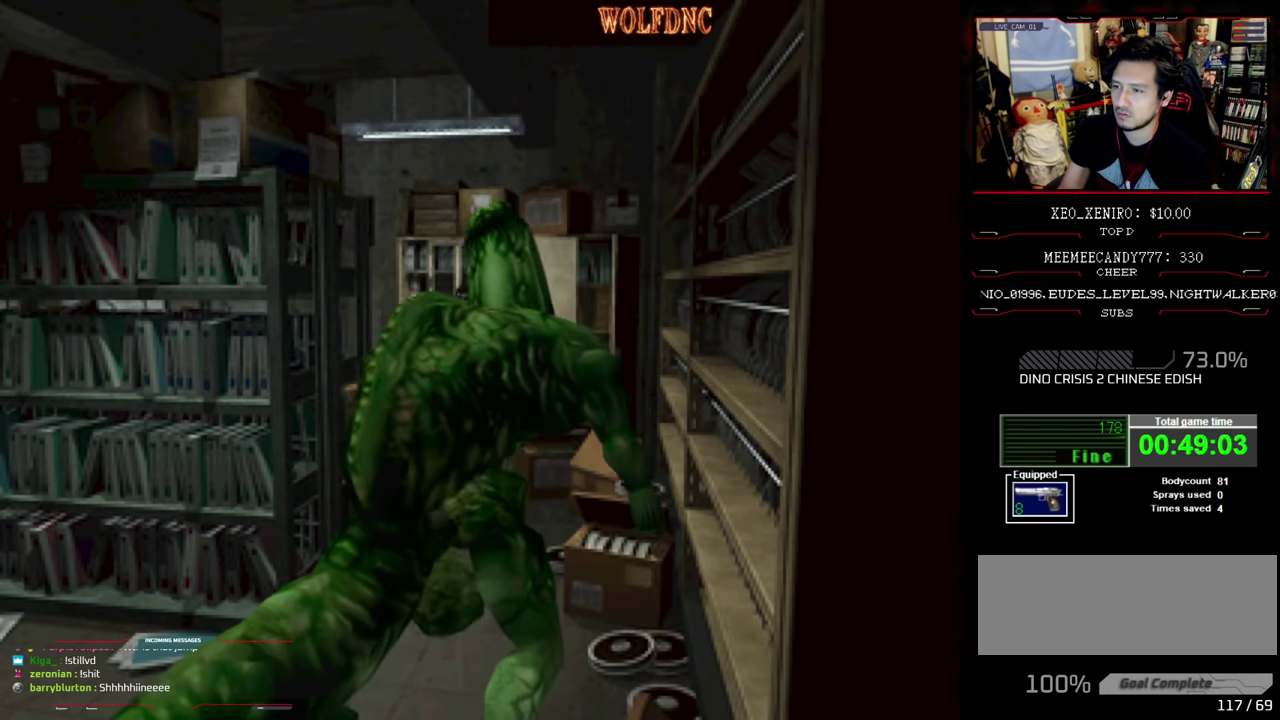
{"buttons": ["CROSS", "R1"], "events": [[33, "R1", "up"], [83, "R1", "down"], [133, "R1", "up"], [183, "R1", "down"], [233, "R1", "up"], [283, "R1", "down"], [316, "R1", "up"], [366, "R1", "down"], [416, "R1", "up"], [466, "R1", "down"]]}
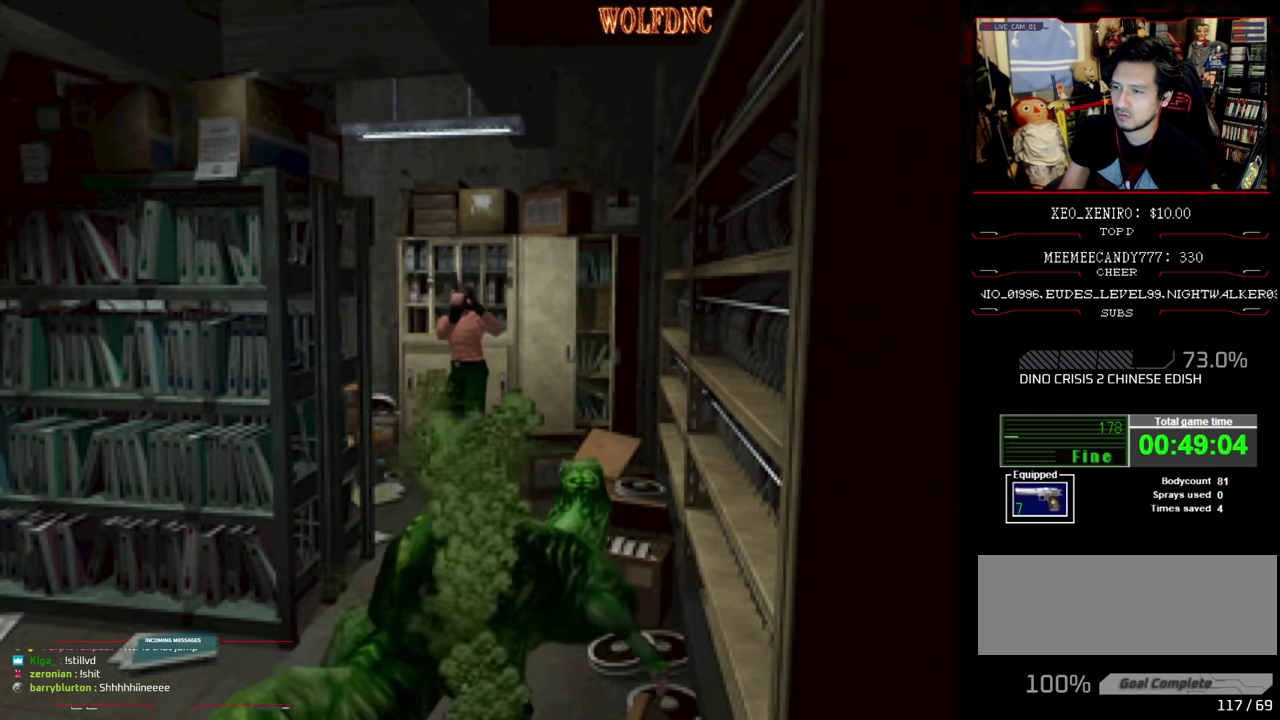
{"buttons": ["SQUARE", "DPAD_UP"], "events": [[33, "R1", "up"], [100, "R1", "down"], [150, "DPAD_UP", "down"], [200, "CROSS", "up"], [250, "CROSS", "down"], [250, "R1", "up"], [300, "CROSS", "up"], [333, "SQUARE", "down"]]}
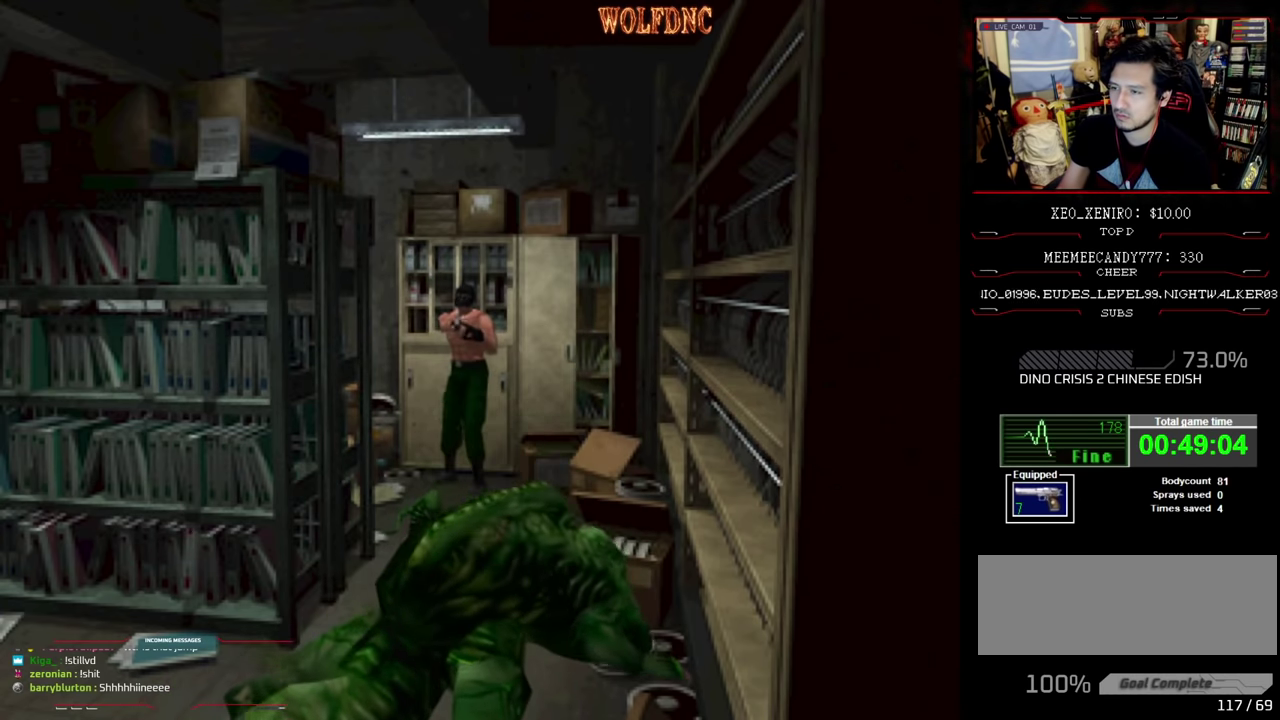
{"buttons": ["DPAD_UP"], "events": [[33, "SQUARE", "up"], [166, "DPAD_LEFT", "down"], [166, "SQUARE", "down"], [216, "SQUARE", "up"], [266, "SQUARE", "down"], [316, "DPAD_LEFT", "up"], [400, "SQUARE", "up"], [450, "SQUARE", "down"], [500, "SQUARE", "up"]]}
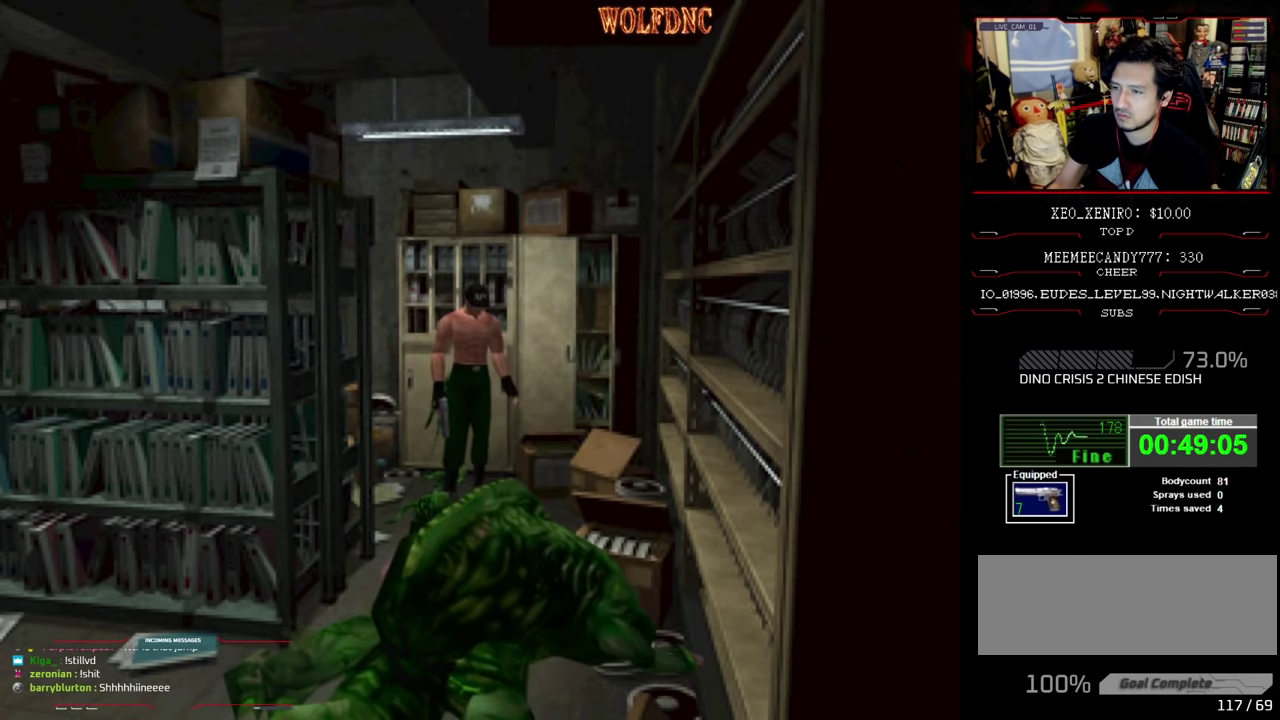
{"buttons": ["SQUARE", "DPAD_UP", "DPAD_RIGHT"], "events": [[50, "SQUARE", "down"], [233, "SQUARE", "up"], [283, "SQUARE", "down"], [416, "DPAD_RIGHT", "down"], [416, "SQUARE", "up"], [466, "SQUARE", "down"]]}
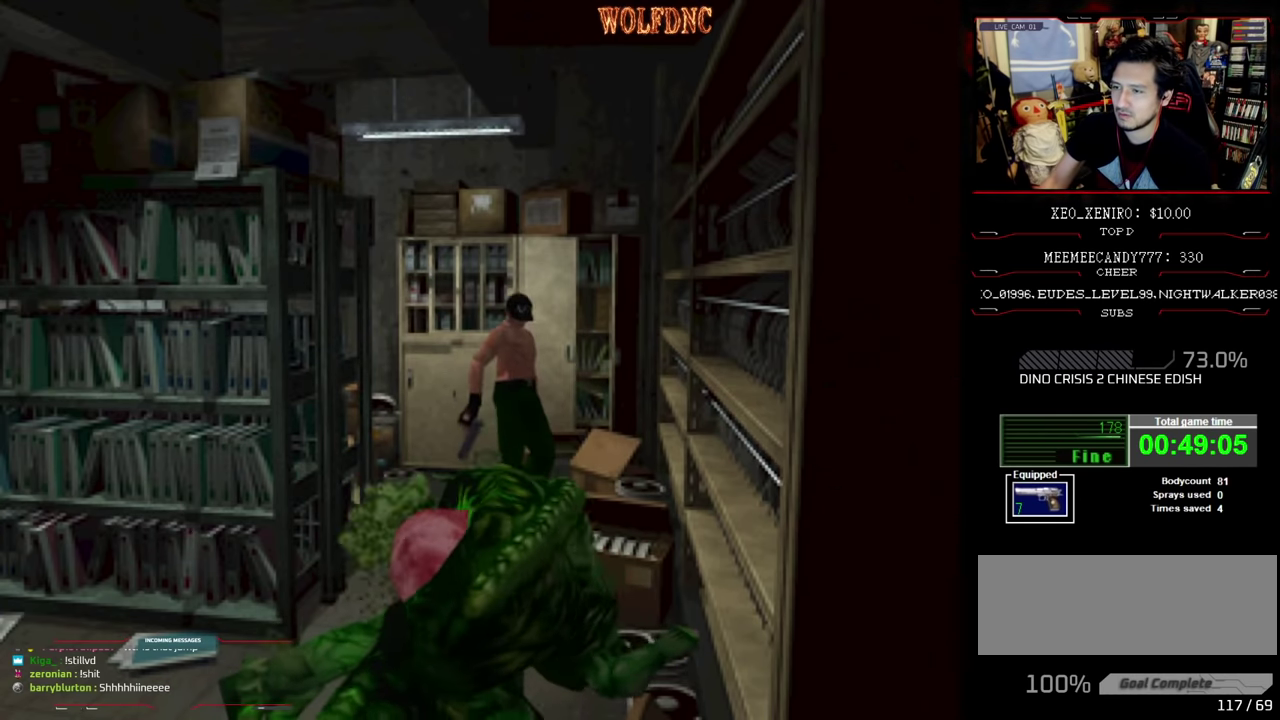
{"buttons": ["SQUARE", "DPAD_UP", "DPAD_RIGHT"], "events": [[16, "DPAD_RIGHT", "up"], [100, "SQUARE", "up"], [150, "DPAD_RIGHT", "down"], [150, "SQUARE", "down"], [250, "DPAD_RIGHT", "up"], [250, "SQUARE", "up"], [333, "DPAD_RIGHT", "down"], [383, "SQUARE", "down"], [433, "DPAD_RIGHT", "up"], [483, "DPAD_RIGHT", "down"]]}
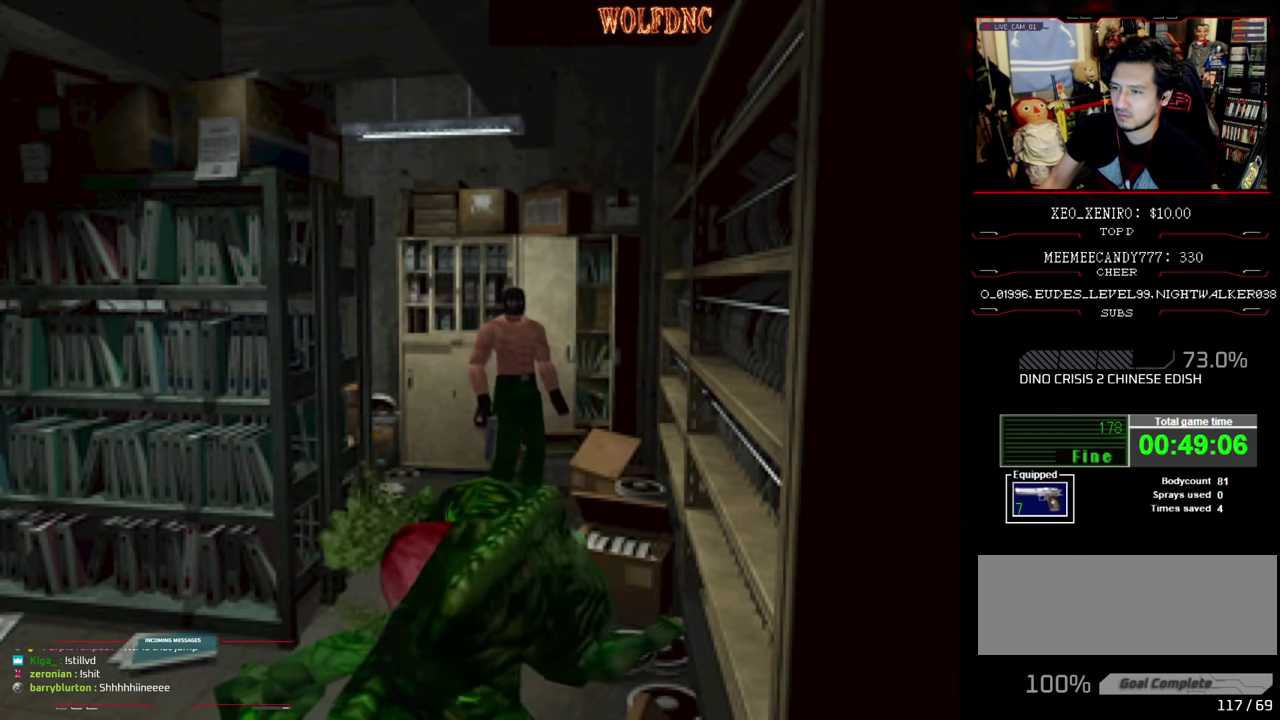
{"buttons": ["SQUARE", "R1", "DPAD_DOWN"], "events": [[350, "DPAD_RIGHT", "up"], [350, "DPAD_UP", "up"], [450, "DPAD_DOWN", "down"], [450, "R1", "down"]]}
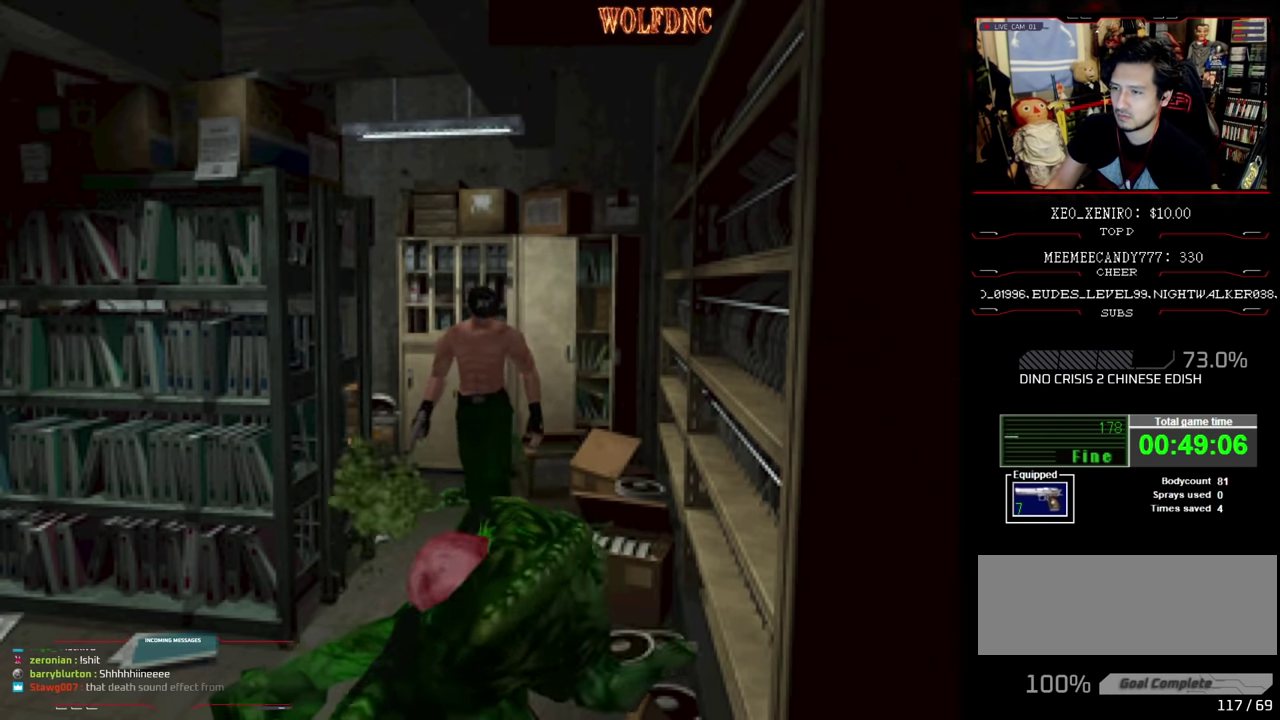
{"buttons": ["CROSS", "R1", "DPAD_DOWN", "DPAD_LEFT"], "events": [[50, "CROSS", "down"], [50, "SQUARE", "up"], [316, "DPAD_LEFT", "down"]]}
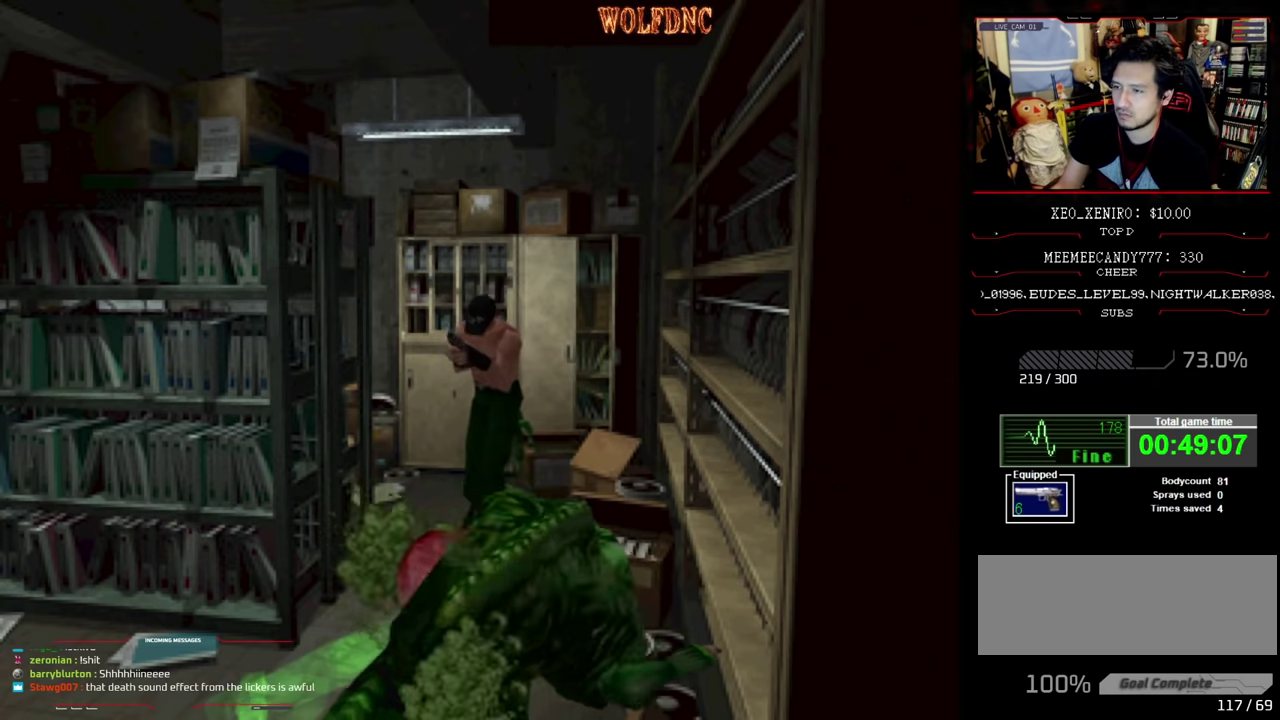
{"buttons": ["CROSS", "R1", "DPAD_DOWN", "DPAD_LEFT"], "events": [[83, "R1", "up"], [150, "R1", "down"], [200, "R1", "up"], [250, "R1", "down"]]}
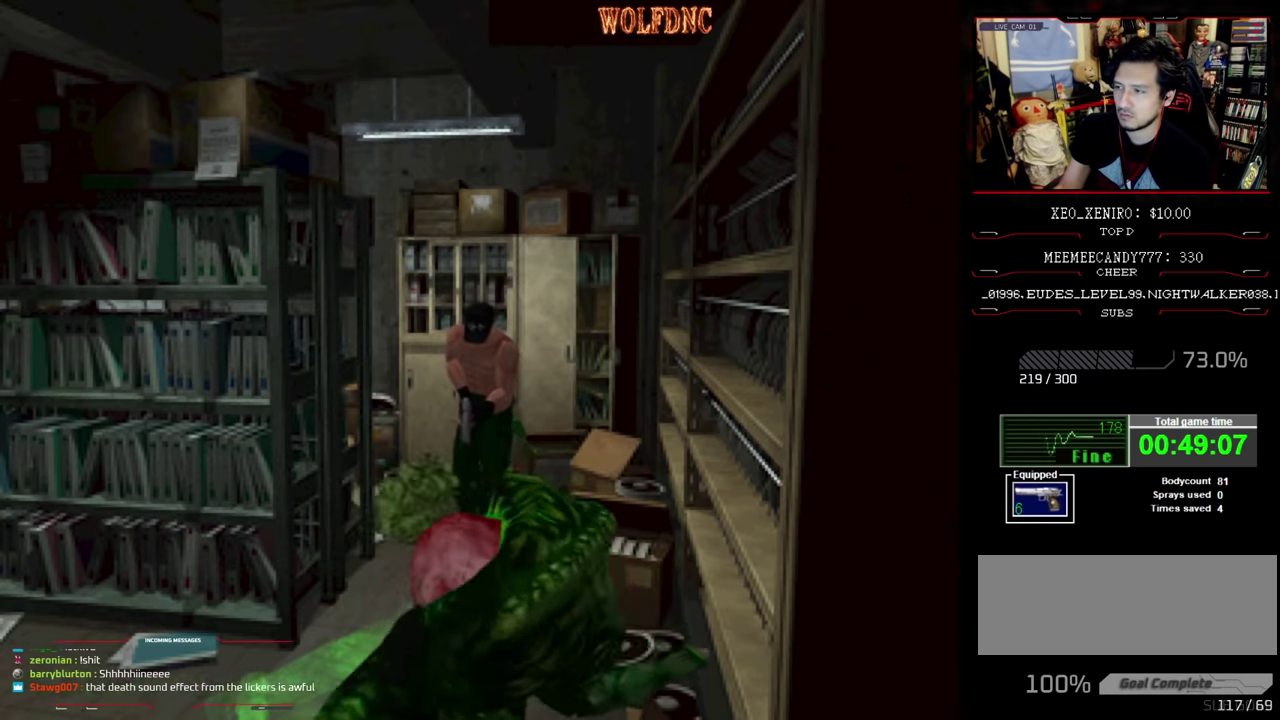
{"buttons": ["CROSS", "R1", "DPAD_DOWN", "DPAD_LEFT"], "events": [[116, "R1", "up"], [166, "R1", "down"], [216, "R1", "up"], [266, "R1", "down"], [450, "R1", "up"], [500, "R1", "down"]]}
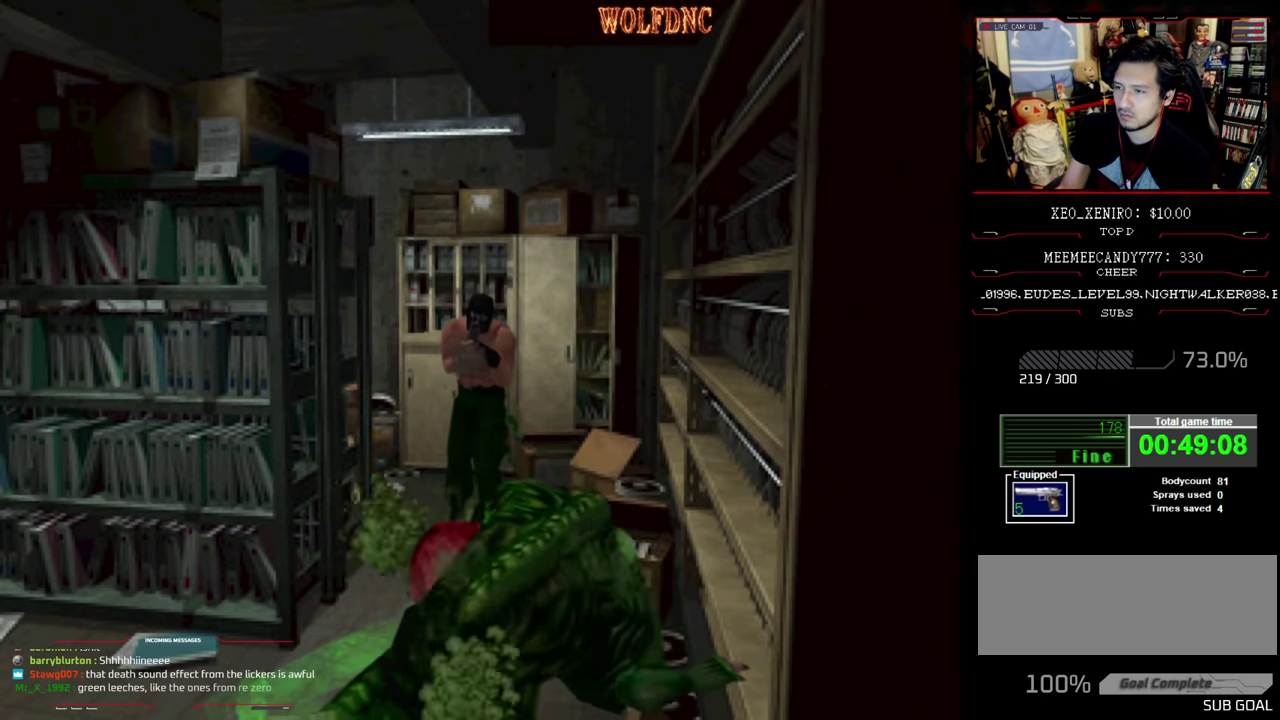
{"buttons": ["CROSS", "DPAD_DOWN"], "events": [[50, "DPAD_LEFT", "up"], [366, "R1", "up"], [416, "R1", "down"], [466, "R1", "up"]]}
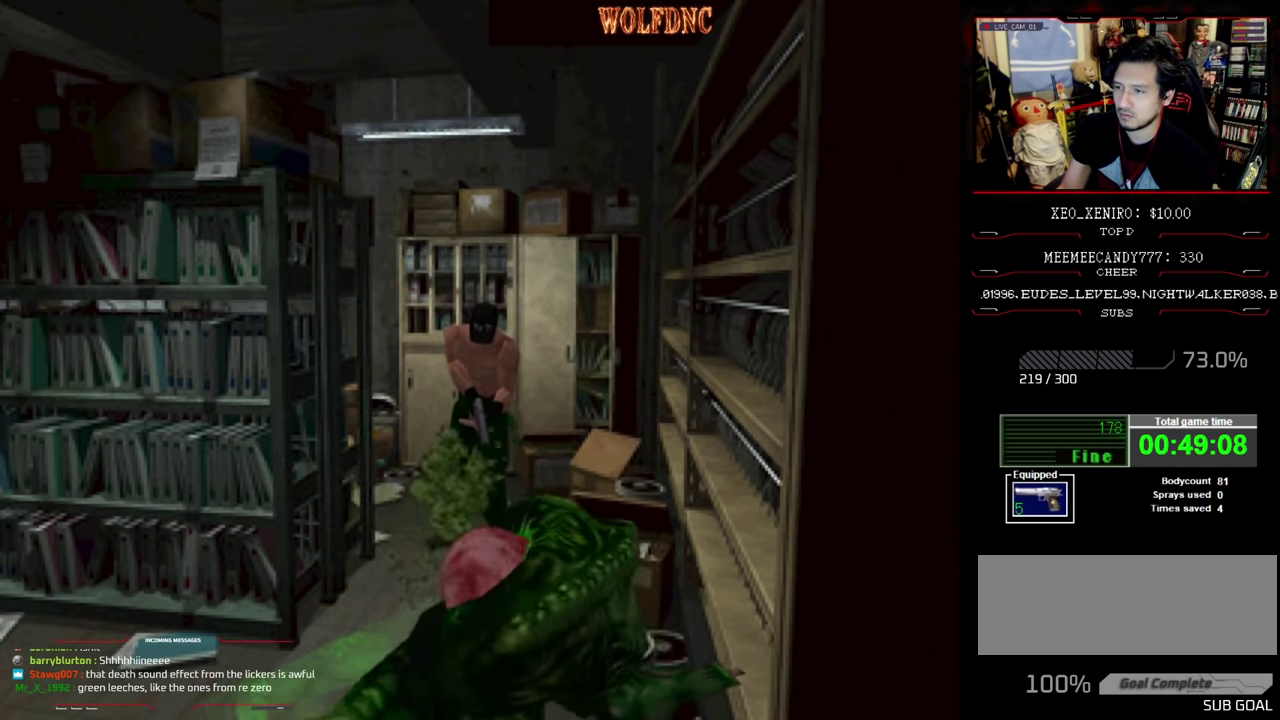
{"buttons": ["DPAD_LEFT"], "events": [[16, "R1", "down"], [433, "DPAD_DOWN", "up"], [483, "CROSS", "up"], [483, "DPAD_LEFT", "down"], [483, "R1", "up"]]}
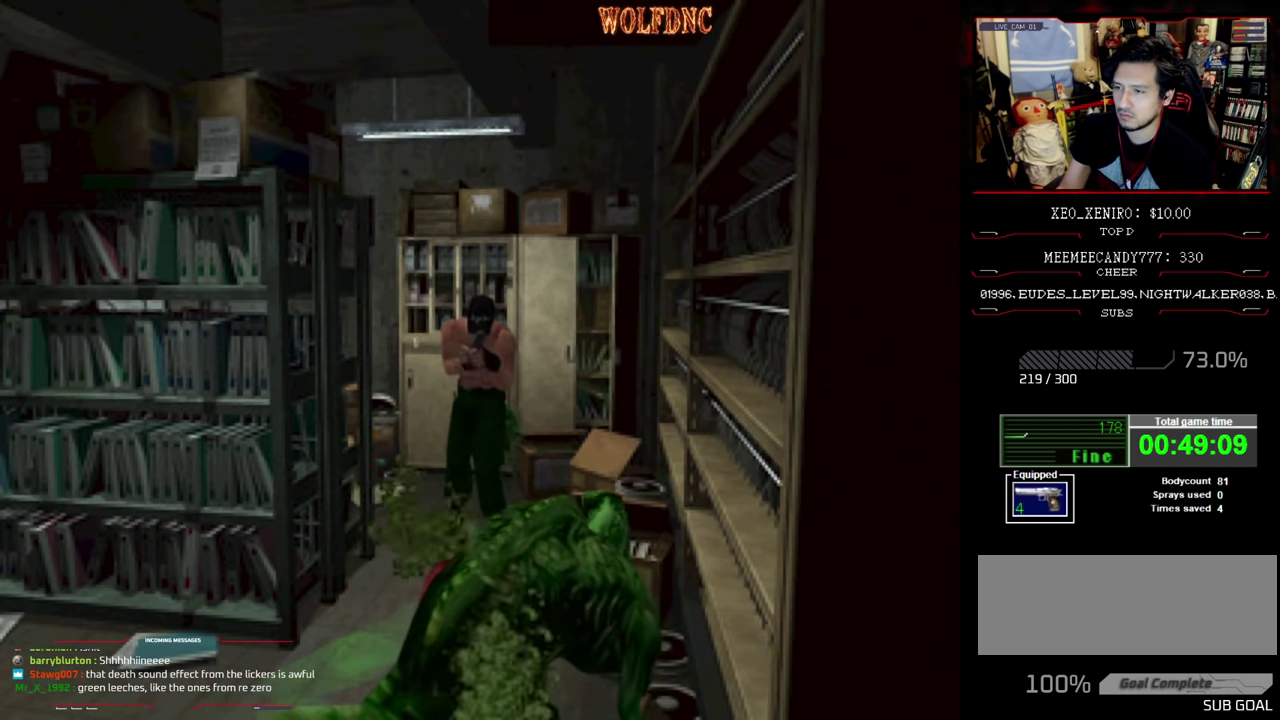
{"buttons": ["DPAD_UP"], "events": [[33, "DPAD_UP", "down"], [66, "SQUARE", "down"], [166, "DPAD_LEFT", "up"], [216, "SQUARE", "up"], [350, "SQUARE", "down"], [400, "SQUARE", "up"], [450, "SQUARE", "down"], [500, "SQUARE", "up"]]}
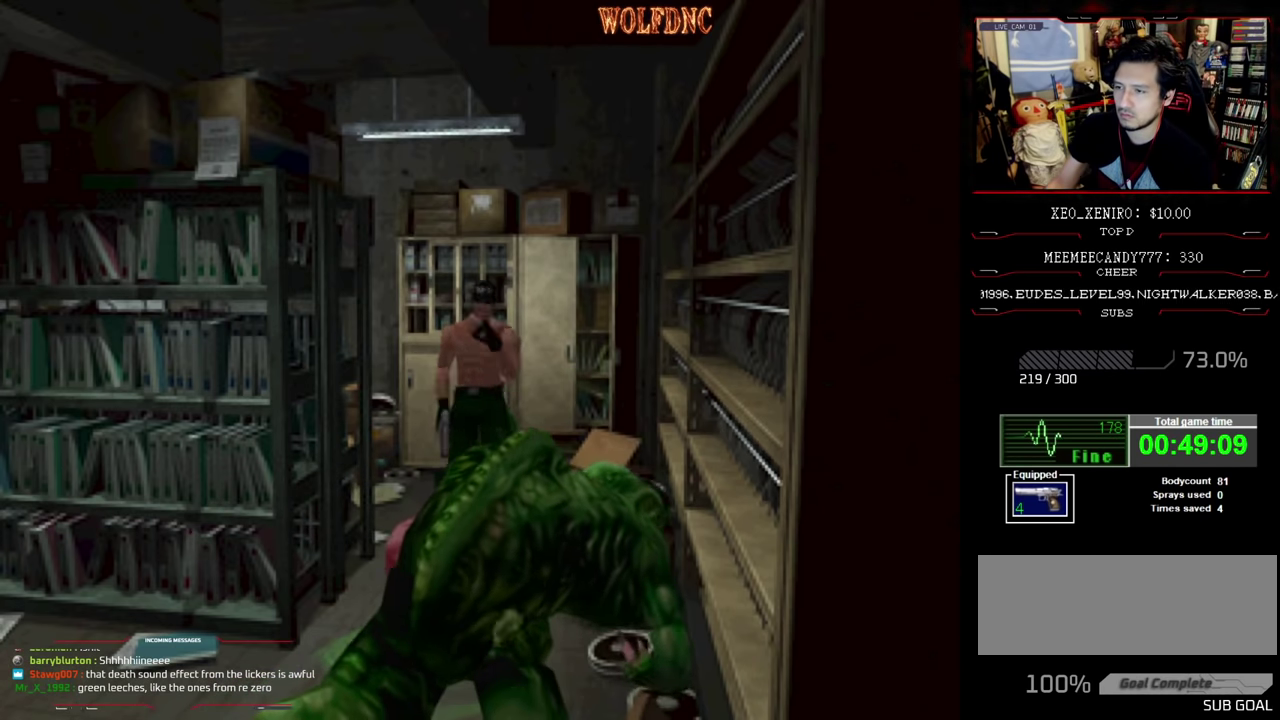
{"buttons": ["CROSS", "SQUARE", "R1", "DPAD_UP", "DPAD_LEFT"], "events": [[50, "SQUARE", "down"], [183, "SQUARE", "up"], [233, "SQUARE", "down"], [333, "DPAD_LEFT", "down"], [333, "DPAD_RIGHT", "down"], [416, "DPAD_LEFT", "up"], [416, "SQUARE", "up"], [466, "CROSS", "down"], [466, "DPAD_LEFT", "down"], [466, "DPAD_RIGHT", "up"], [466, "R1", "down"], [466, "SQUARE", "down"]]}
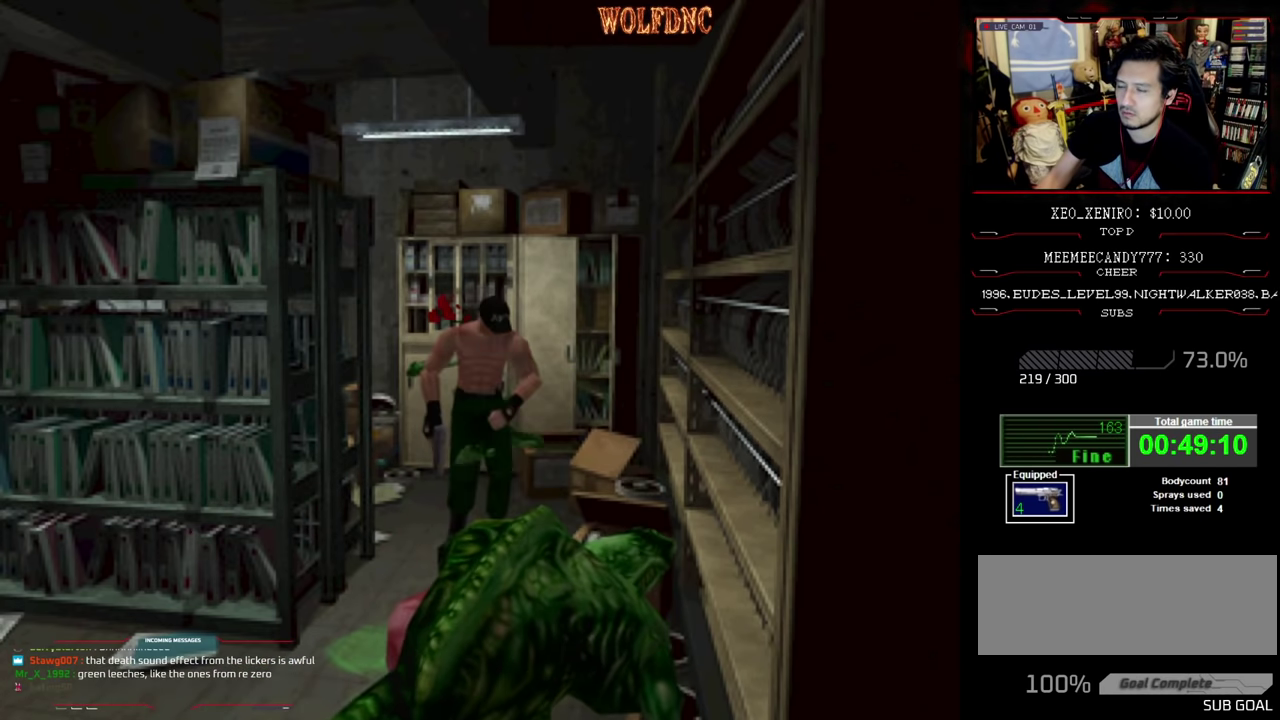
{"buttons": ["R1", "DPAD_UP", "DPAD_LEFT"], "events": [[16, "CROSS", "up"], [16, "DPAD_RIGHT", "down"], [16, "R1", "up"], [16, "SQUARE", "up"], [66, "CROSS", "down"], [66, "DPAD_UP", "up"], [66, "R1", "down"], [133, "DPAD_RIGHT", "up"], [133, "DPAD_UP", "down"], [133, "SQUARE", "down"], [200, "DPAD_RIGHT", "down"], [250, "DPAD_LEFT", "up"], [250, "DPAD_UP", "up"], [250, "R1", "up"], [250, "SQUARE", "up"], [300, "DPAD_LEFT", "down"], [300, "DPAD_RIGHT", "up"], [333, "CROSS", "up"], [383, "CROSS", "down"], [383, "DPAD_LEFT", "up"], [383, "DPAD_RIGHT", "down"], [383, "R1", "down"], [433, "CROSS", "up"], [433, "DPAD_RIGHT", "up"], [483, "DPAD_LEFT", "down"], [483, "DPAD_UP", "down"]]}
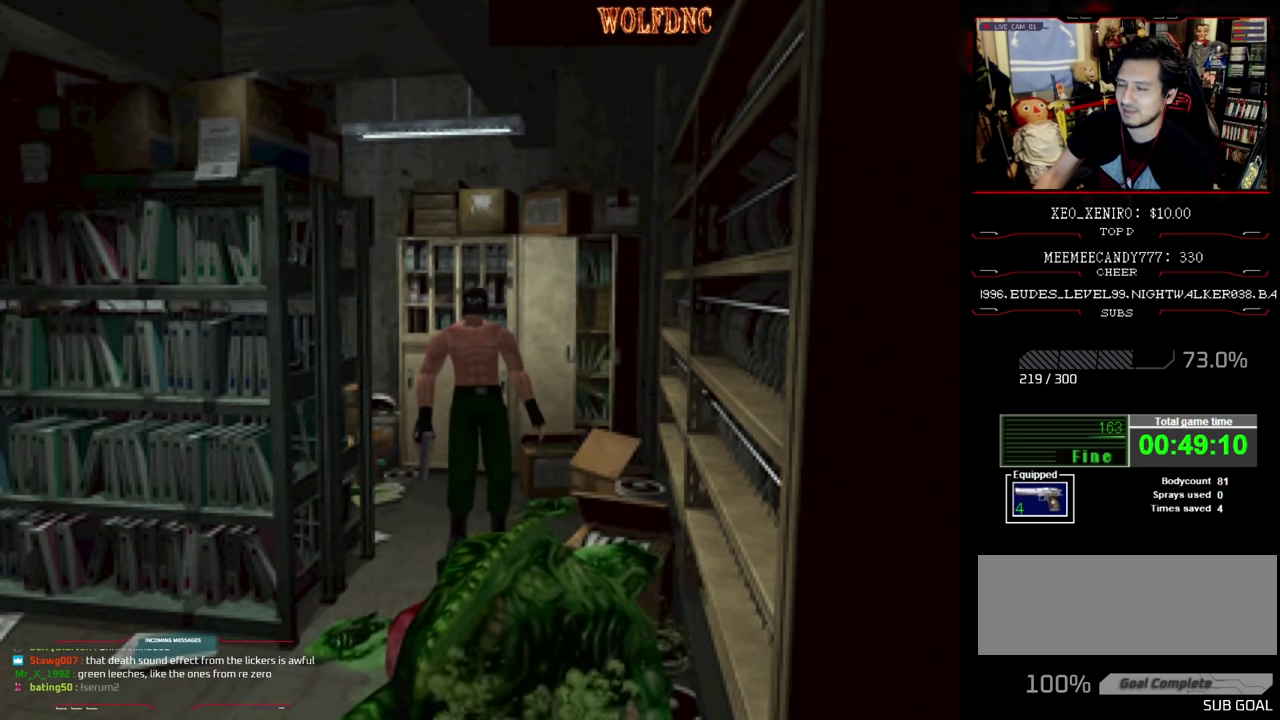
{"buttons": ["CROSS", "R1", "DPAD_DOWN"], "events": [[166, "DPAD_LEFT", "up"], [166, "DPAD_UP", "up"], [266, "CROSS", "down"], [266, "DPAD_DOWN", "down"], [316, "DPAD_LEFT", "down"], [450, "DPAD_LEFT", "up"]]}
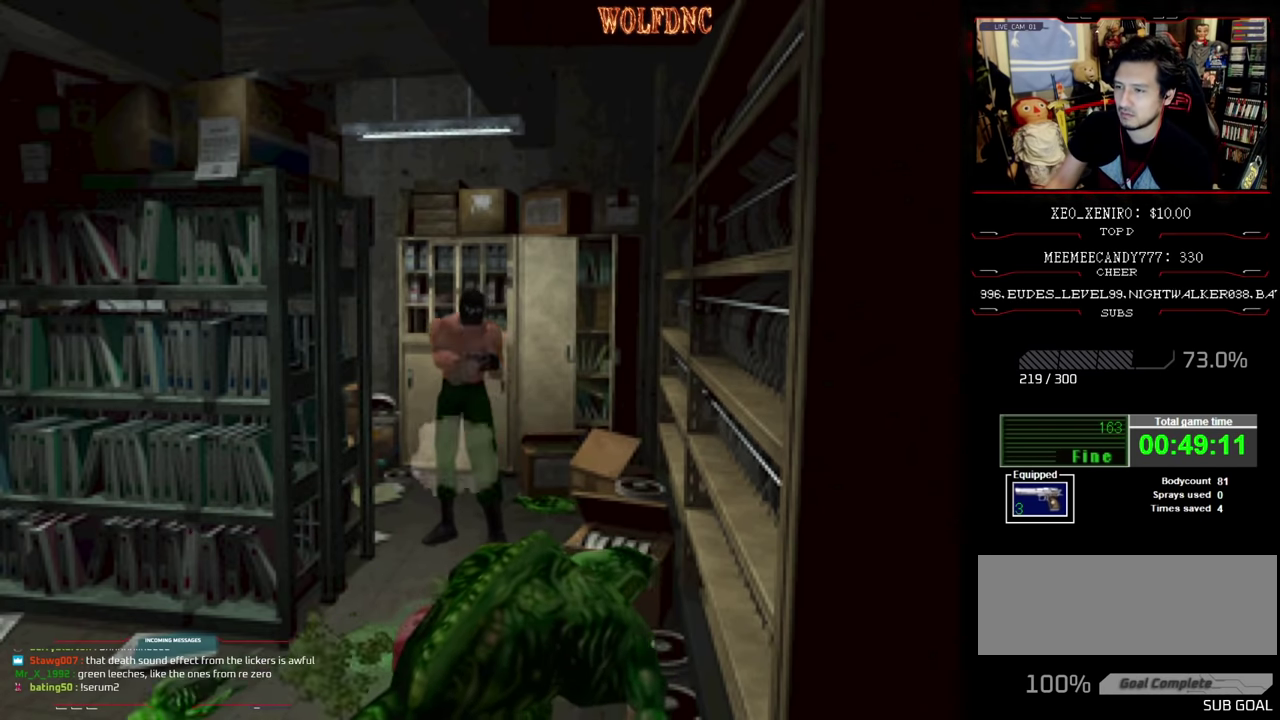
{"buttons": ["R1"], "events": [[366, "CROSS", "up"], [366, "DPAD_DOWN", "up"]]}
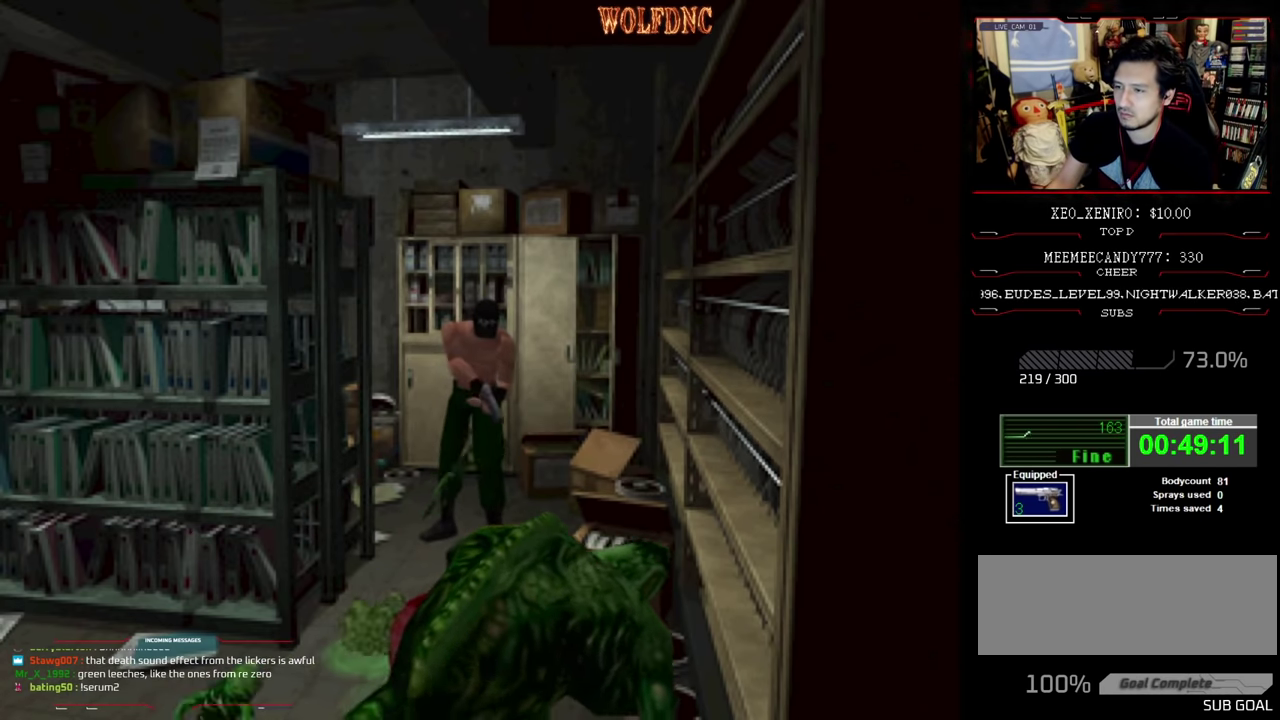
{"buttons": ["SQUARE", "DPAD_UP"], "events": [[16, "R1", "up"], [66, "DPAD_UP", "down"], [200, "DPAD_LEFT", "down"], [200, "SQUARE", "down"], [333, "DPAD_LEFT", "up"]]}
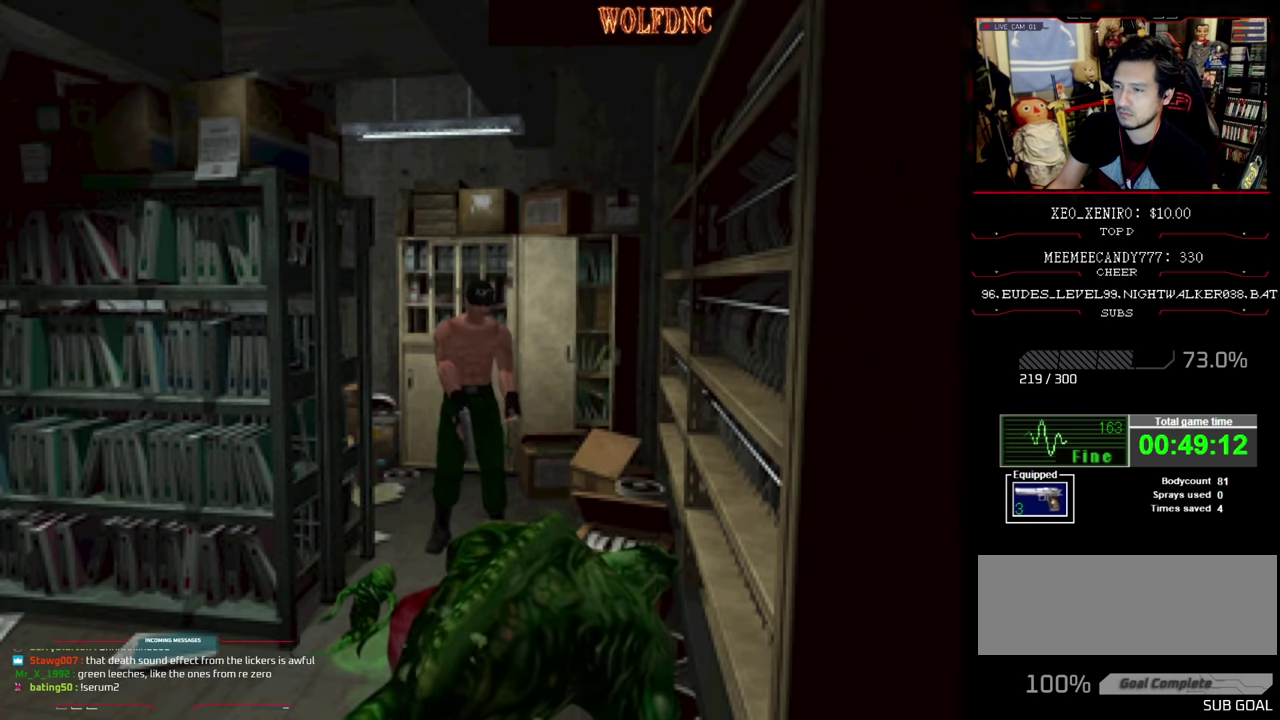
{"buttons": ["DPAD_UP"], "events": [[266, "SQUARE", "up"], [316, "DPAD_RIGHT", "down"], [400, "SQUARE", "down"], [450, "DPAD_RIGHT", "up"], [500, "SQUARE", "up"]]}
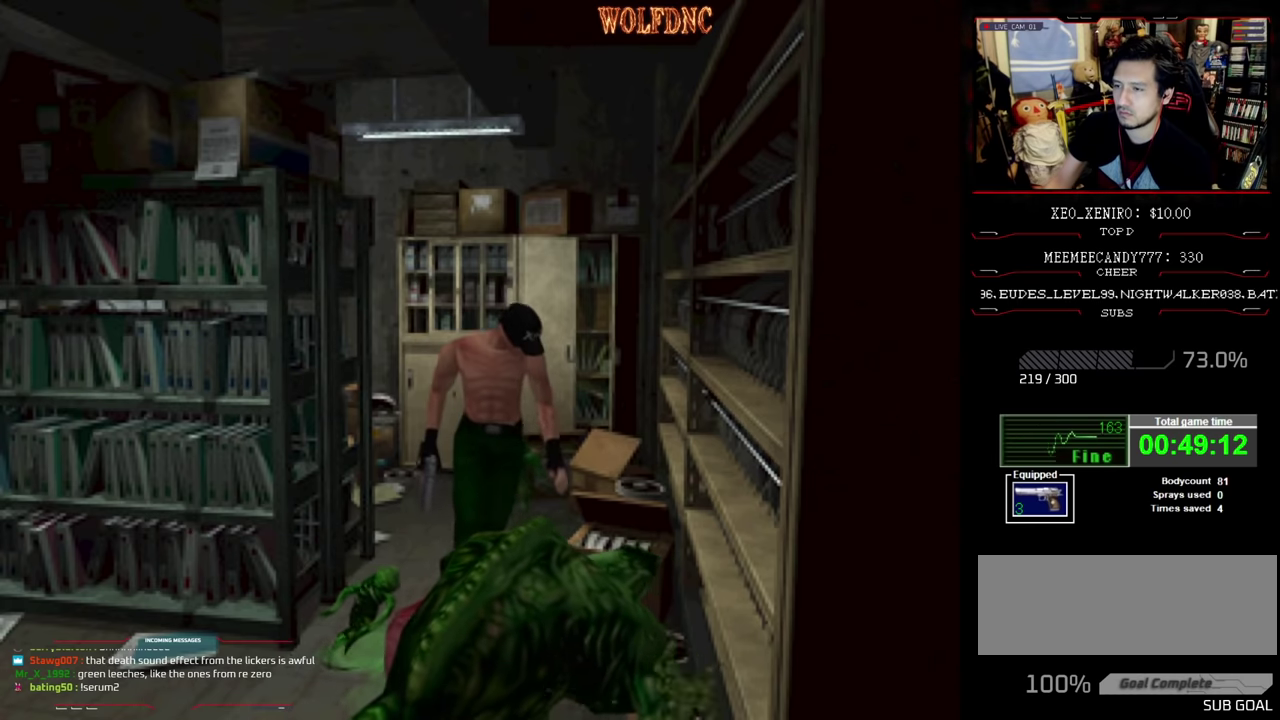
{"buttons": ["SQUARE", "DPAD_UP", "DPAD_RIGHT"], "events": [[50, "SQUARE", "down"], [183, "SQUARE", "up"], [233, "SQUARE", "down"], [416, "SQUARE", "up"], [466, "DPAD_RIGHT", "down"], [466, "SQUARE", "down"]]}